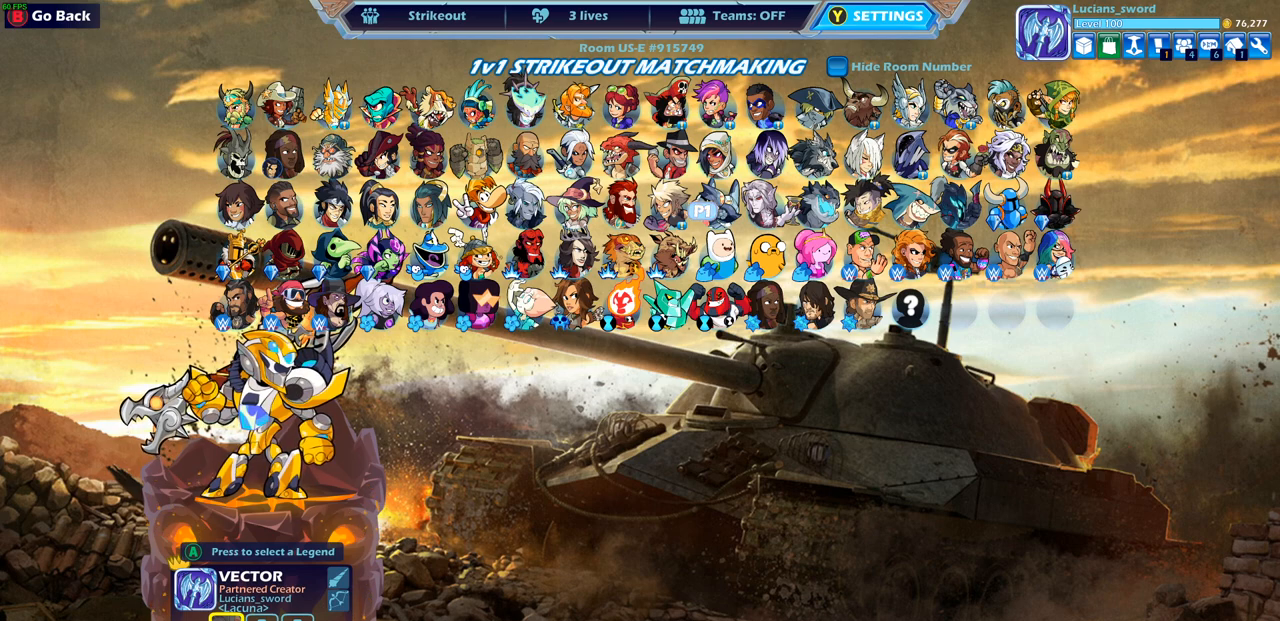
Gameplay with a controller (PlayStation layout); each line is a JSON object with the inputs held at the frame after it. "events" lists button and stick changes between this image and that frame as [ms after this image, input, new state], when the widget could be followed in between.
{"buttons": [], "left_stick": "center", "right_stick": "center", "events": [[83, "left_stick", "up-left"], [233, "left_stick", "center"]]}
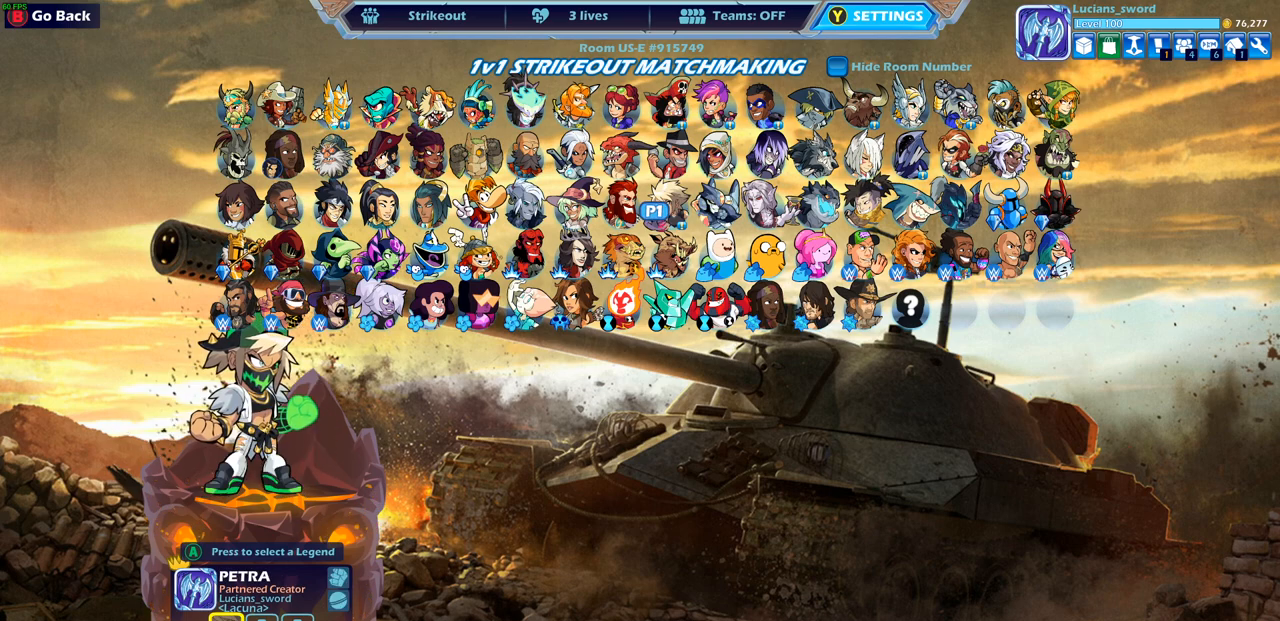
{"buttons": [], "left_stick": "center", "right_stick": "center", "events": [[183, "left_stick", "left"], [333, "left_stick", "center"]]}
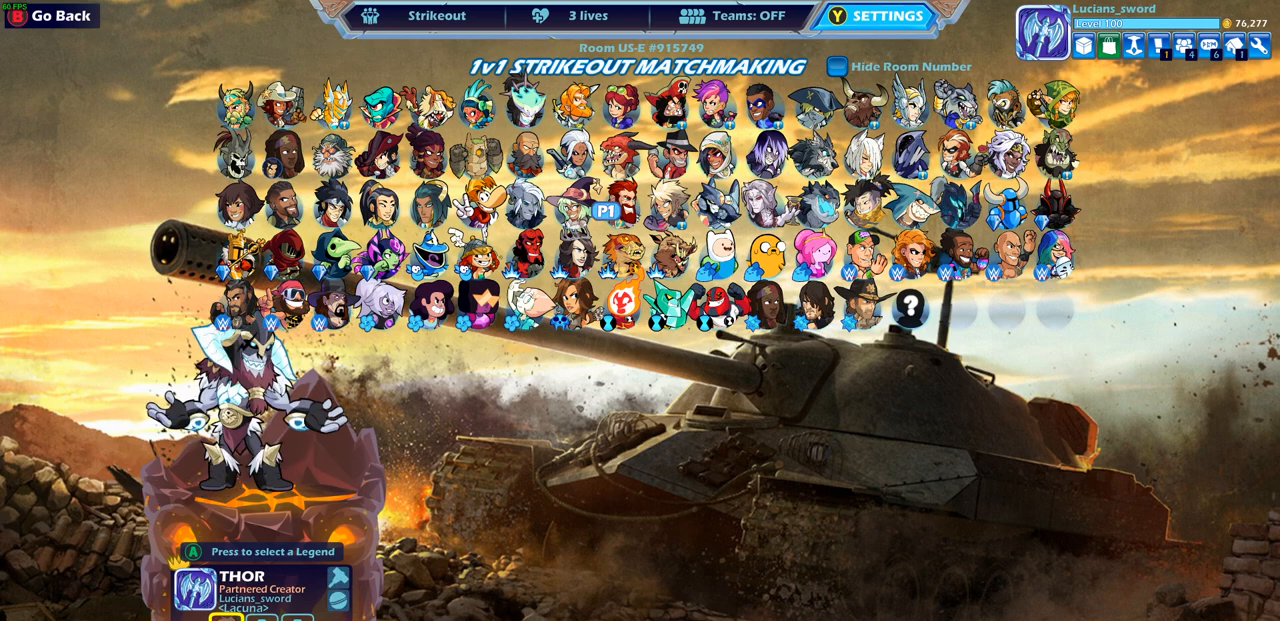
{"buttons": [], "left_stick": "center", "right_stick": "center", "events": []}
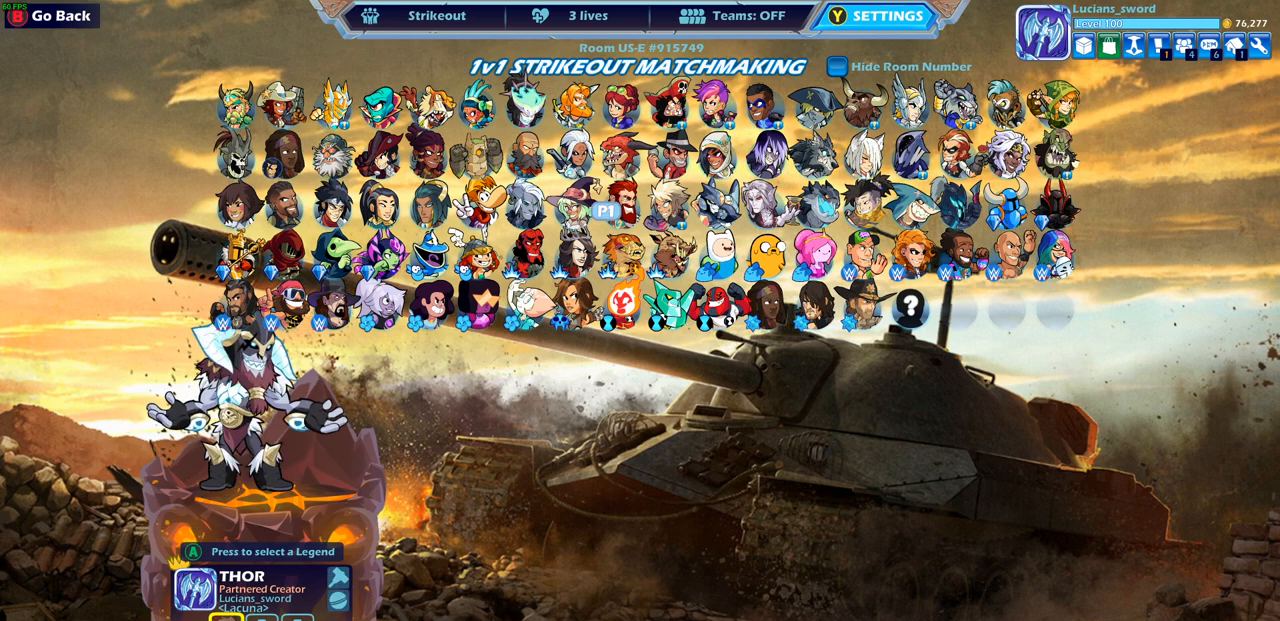
{"buttons": [], "left_stick": "center", "right_stick": "center", "events": [[17, "left_stick", "left"], [217, "left_stick", "center"], [383, "left_stick", "up-left"], [450, "left_stick", "center"]]}
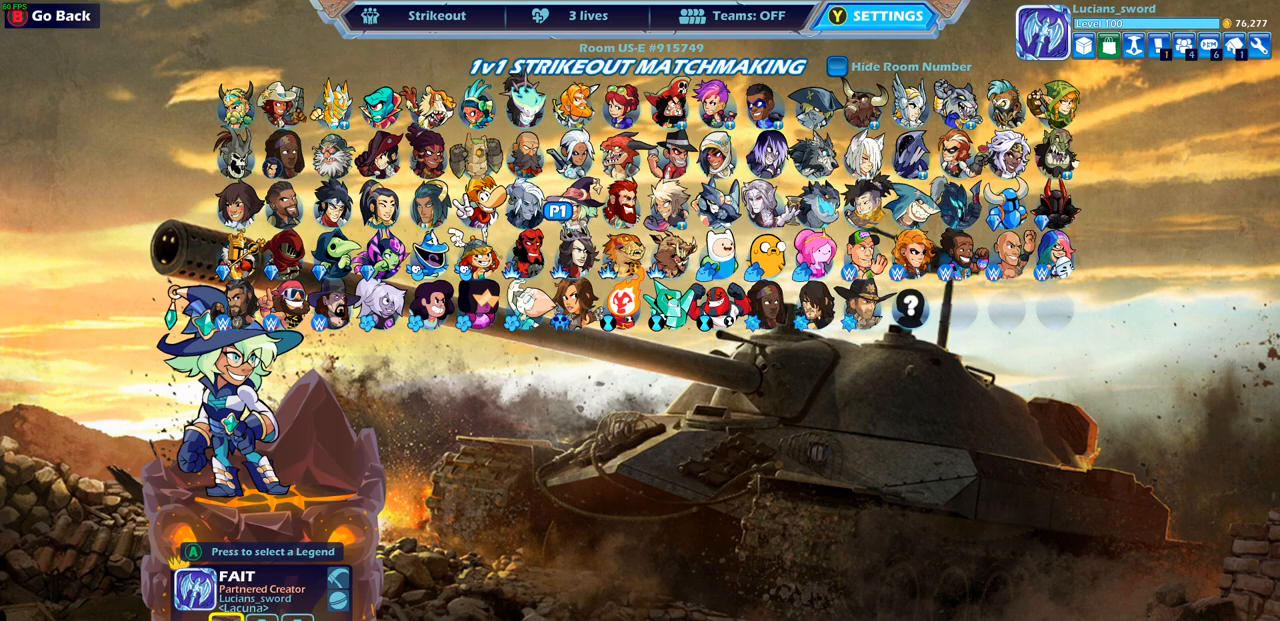
{"buttons": [], "left_stick": "center", "right_stick": "center", "events": []}
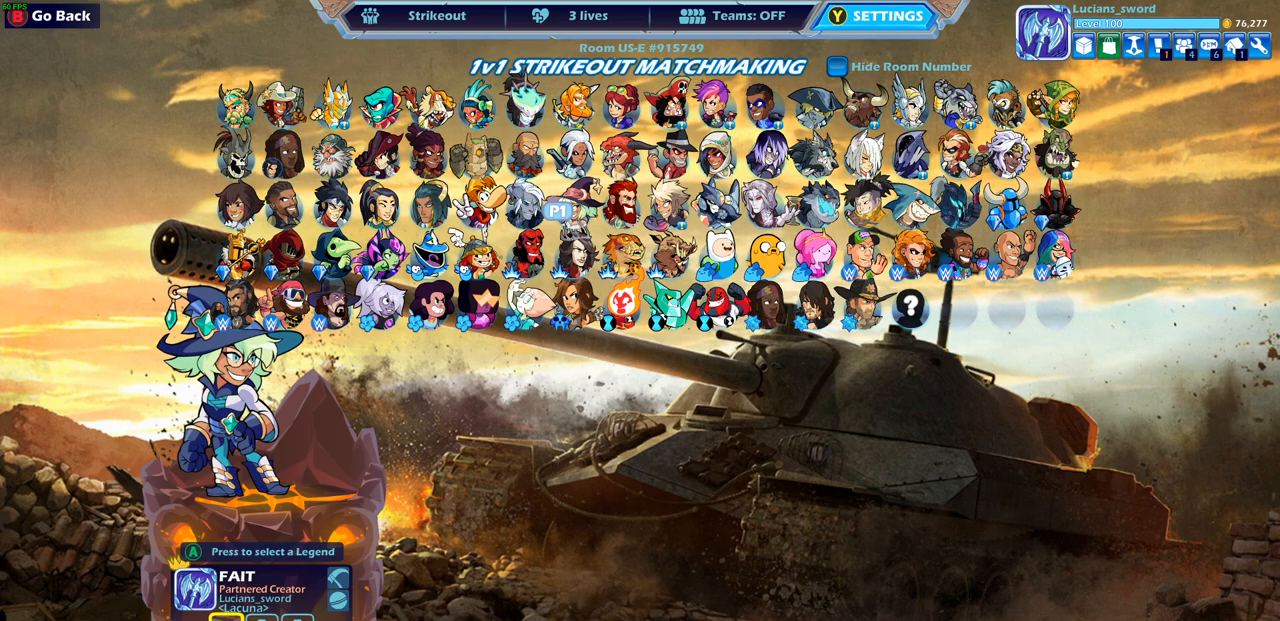
{"buttons": [], "left_stick": "right", "right_stick": "center", "events": [[500, "left_stick", "right"]]}
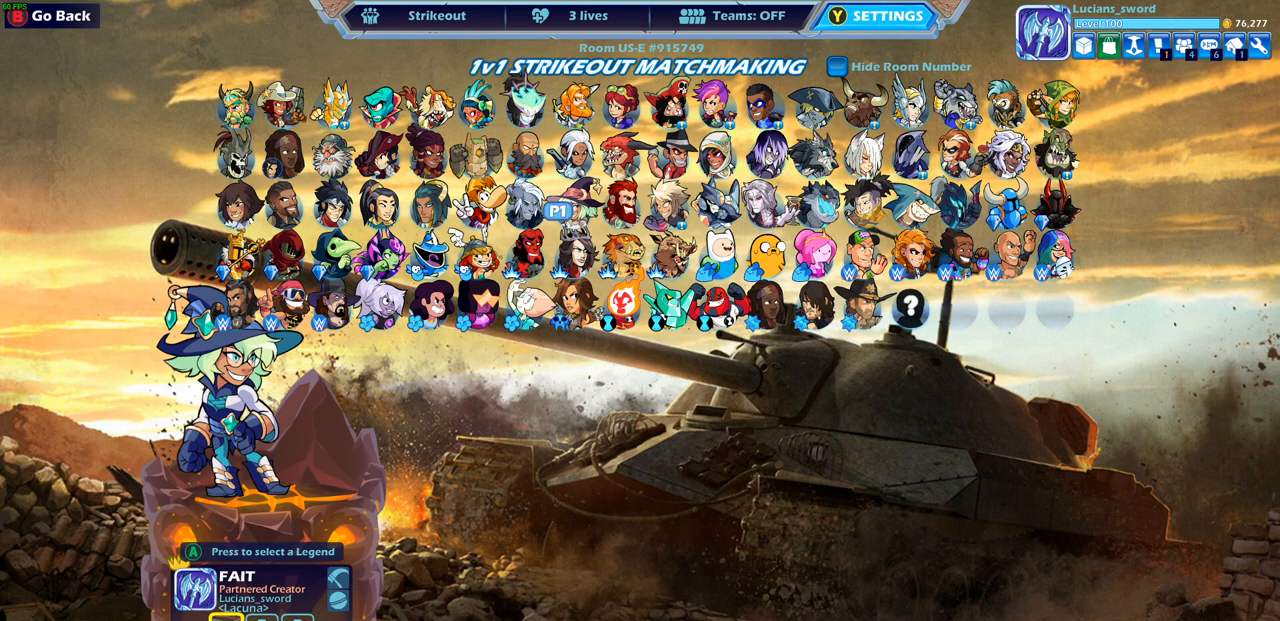
{"buttons": [], "left_stick": "center", "right_stick": "center", "events": [[133, "left_stick", "center"]]}
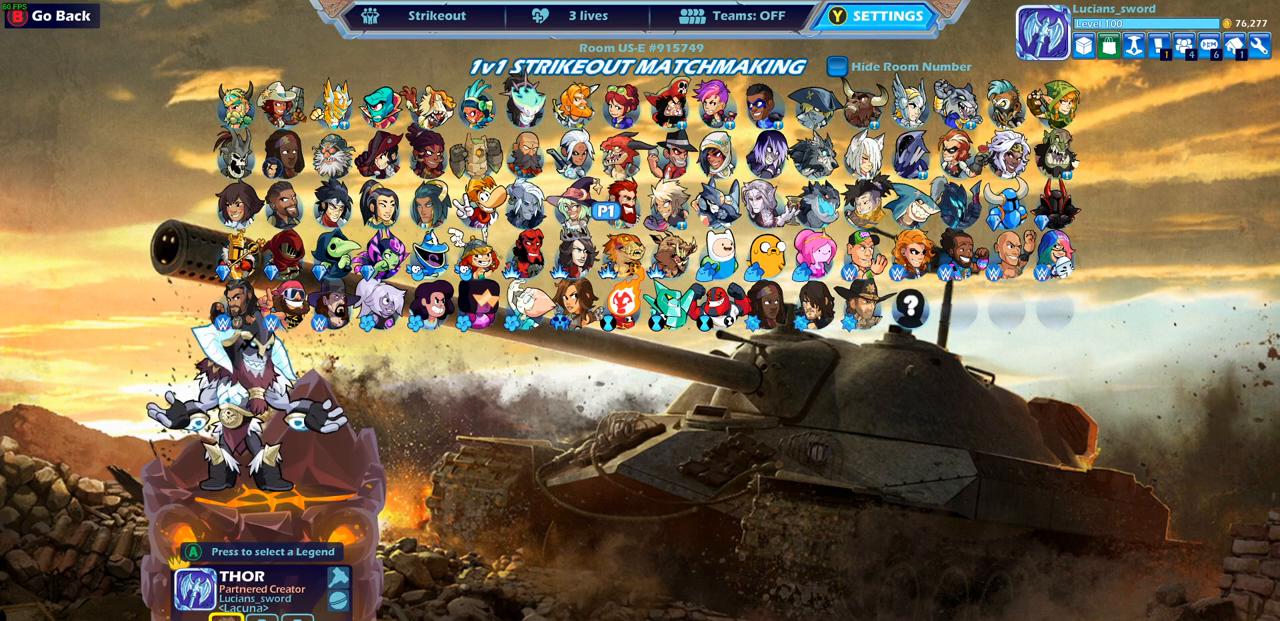
{"buttons": [], "left_stick": "center", "right_stick": "center", "events": []}
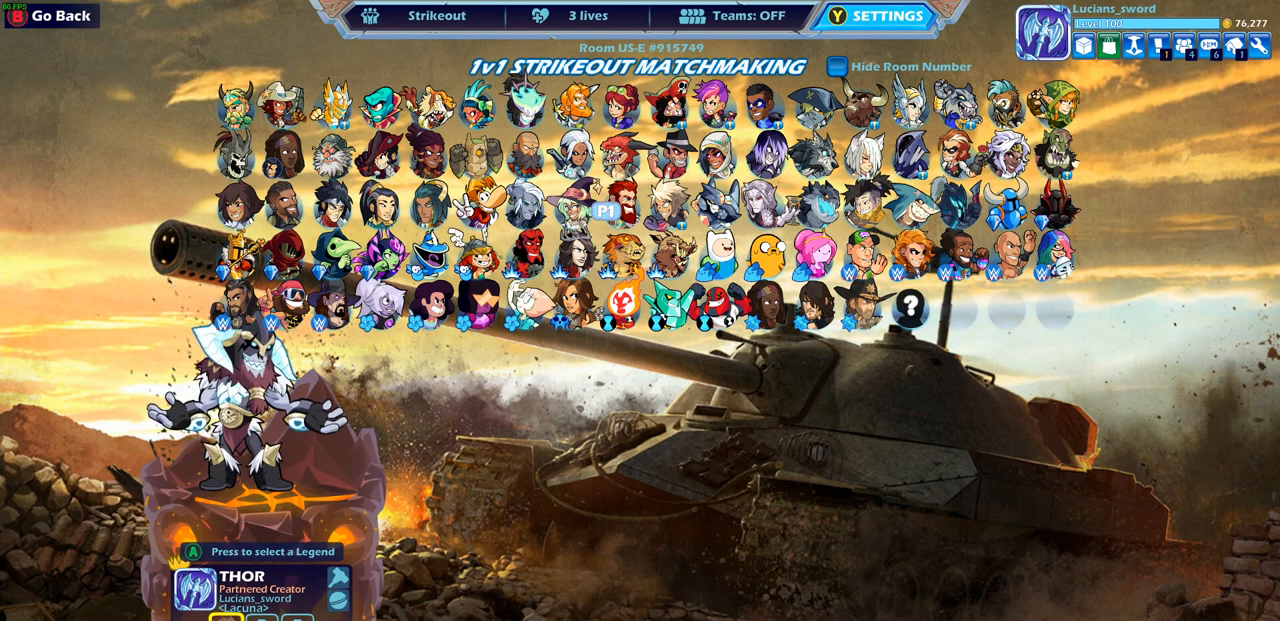
{"buttons": [], "left_stick": "center", "right_stick": "center", "events": []}